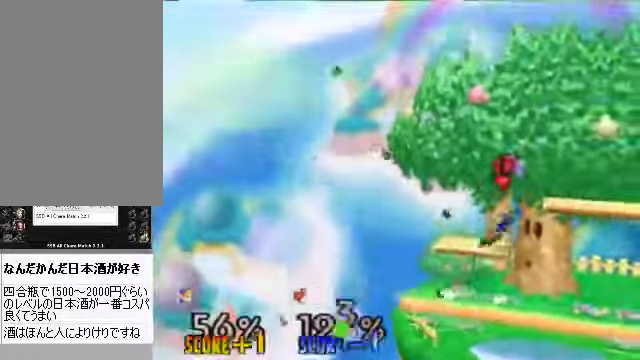
Gameplay with a controller (Nintendo layout); each line is a JSON object with the inputs held at the frame after it. "events" lists button and stick changes between this image and that frame as [ms after this image, input, new state], when the widget could be followed in between. Not read: L3 R3 Z.
{"buttons": [], "left_stick": "right", "events": [[33, "A", "up"], [167, "START", "up"], [267, "A", "down"], [301, "A", "up"], [334, "left_stick", "center"], [502, "left_stick", "right"]]}
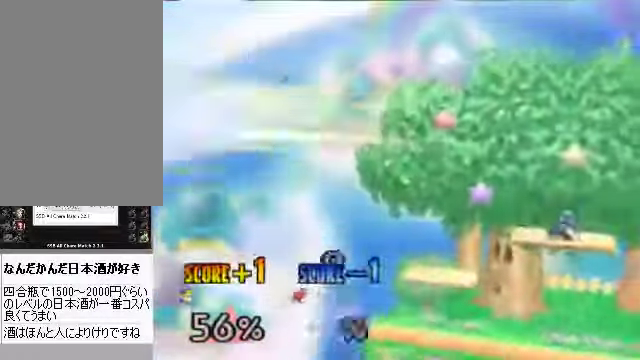
{"buttons": [], "left_stick": "center", "events": [[502, "left_stick", "center"]]}
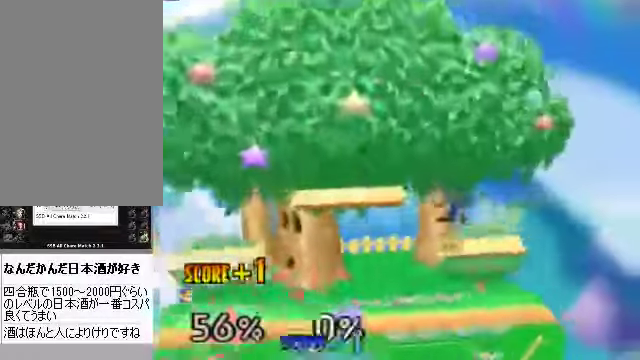
{"buttons": [], "left_stick": "center", "events": [[134, "left_stick", "right"], [234, "left_stick", "left"], [301, "left_stick", "center"], [335, "A", "down"], [368, "A", "up"]]}
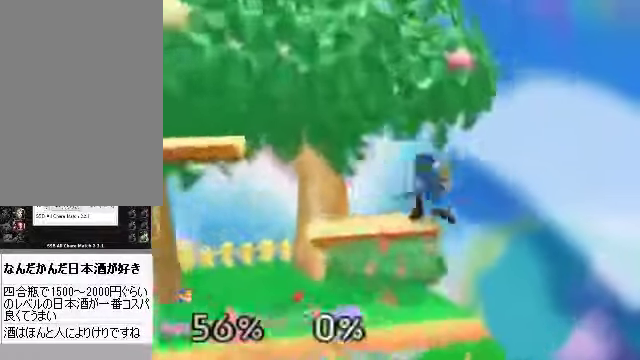
{"buttons": [], "left_stick": "center", "events": [[235, "left_stick", "down"], [268, "B", "down"], [302, "B", "up"], [335, "left_stick", "center"]]}
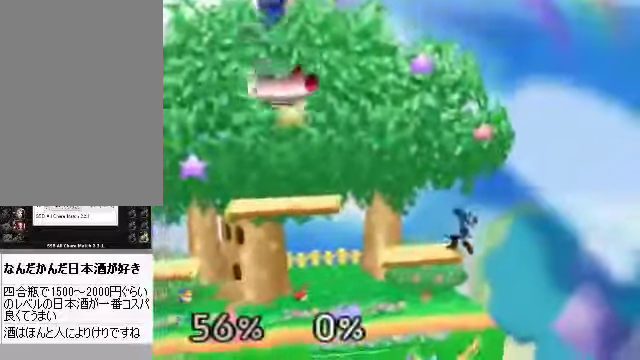
{"buttons": [], "left_stick": "center", "events": [[100, "A", "down"], [134, "A", "up"]]}
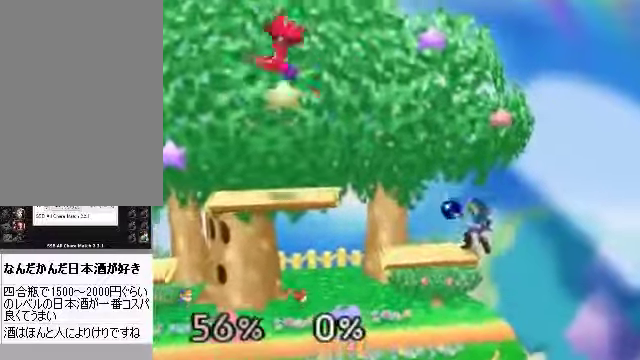
{"buttons": [], "left_stick": "center", "events": [[33, "left_stick", "left"], [368, "left_stick", "down"], [502, "left_stick", "center"]]}
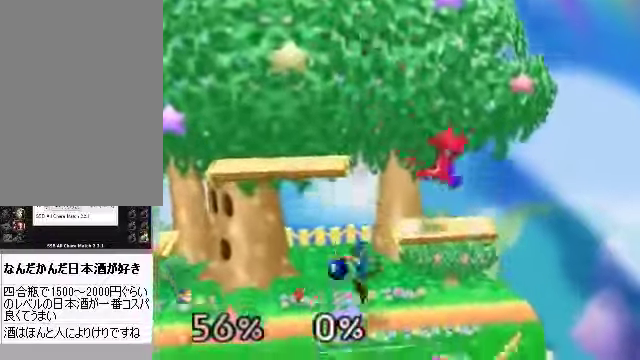
{"buttons": [], "left_stick": "right", "events": [[201, "left_stick", "right"]]}
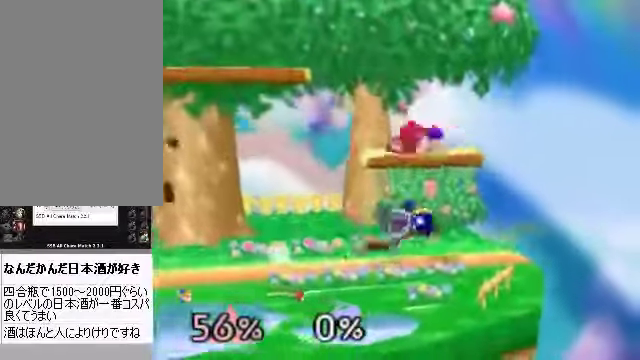
{"buttons": [], "left_stick": "center", "events": [[402, "left_stick", "center"]]}
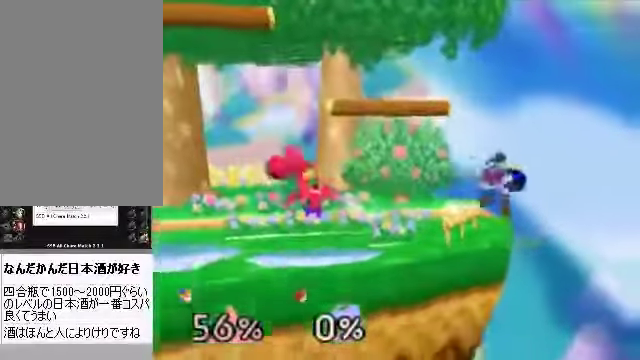
{"buttons": ["C_DOWN"], "left_stick": "left", "events": [[134, "C_DOWN", "down"], [235, "left_stick", "right"], [335, "C_DOWN", "up"], [369, "left_stick", "center"], [436, "left_stick", "left"], [469, "C_DOWN", "down"]]}
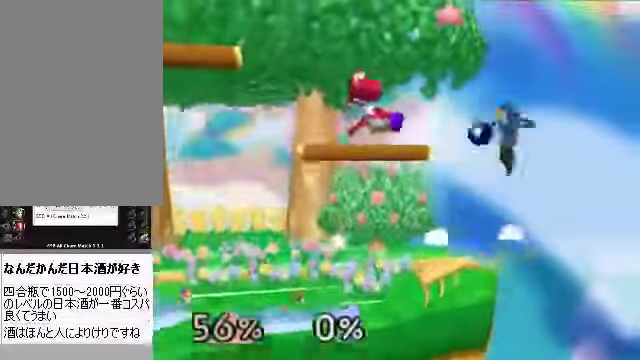
{"buttons": [], "left_stick": "center", "events": [[67, "A", "down"], [67, "C_DOWN", "up"], [100, "A", "up"], [100, "left_stick", "down-right"], [301, "left_stick", "center"]]}
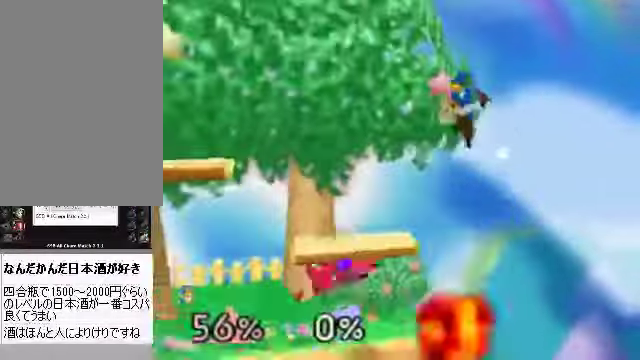
{"buttons": [], "left_stick": "center", "events": [[134, "A", "down"], [134, "left_stick", "left"], [234, "A", "up"], [502, "left_stick", "center"]]}
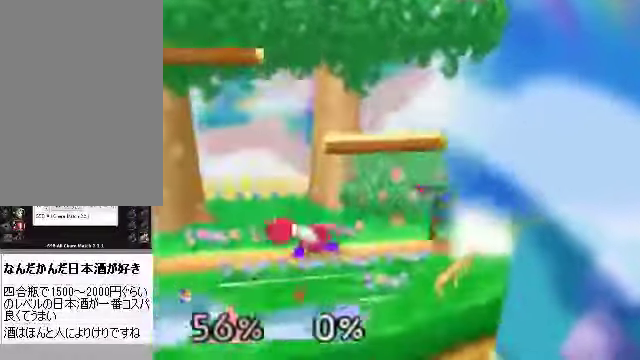
{"buttons": [], "left_stick": "center", "events": [[100, "left_stick", "left"], [234, "left_stick", "center"]]}
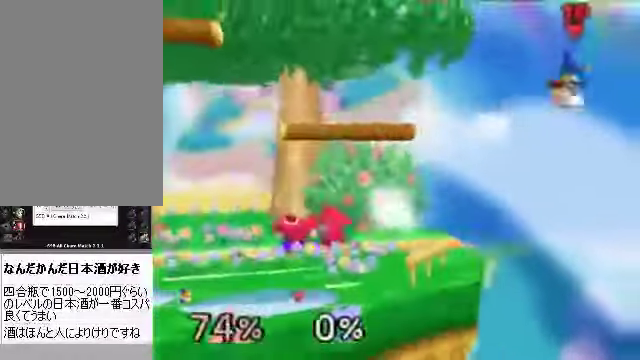
{"buttons": [], "left_stick": "left", "events": [[101, "left_stick", "left"]]}
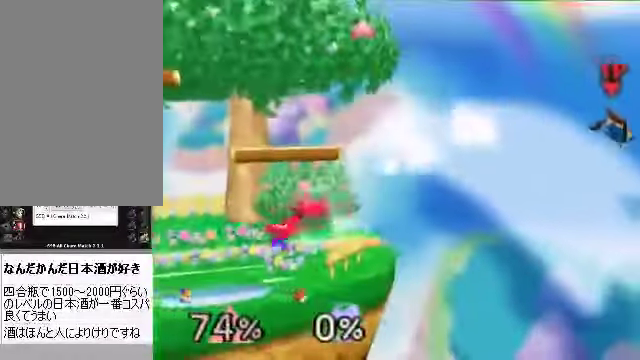
{"buttons": ["C_DOWN", "C_LEFT", "C_RIGHT"], "left_stick": "up-left", "events": [[468, "left_stick", "up-left"], [502, "C_DOWN", "down"], [502, "C_LEFT", "down"], [502, "C_RIGHT", "down"]]}
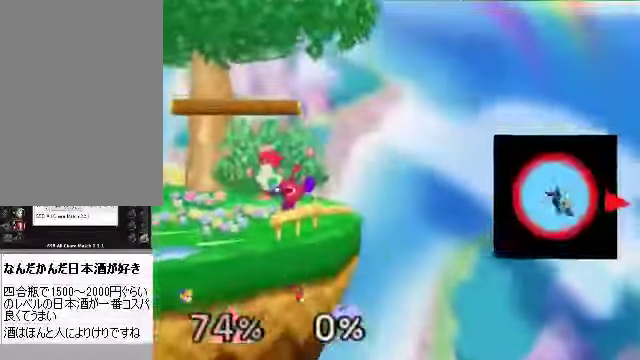
{"buttons": ["B"], "left_stick": "left", "events": [[33, "C_DOWN", "up"], [33, "C_LEFT", "up"], [33, "C_RIGHT", "up"], [100, "B", "down"], [100, "left_stick", "left"]]}
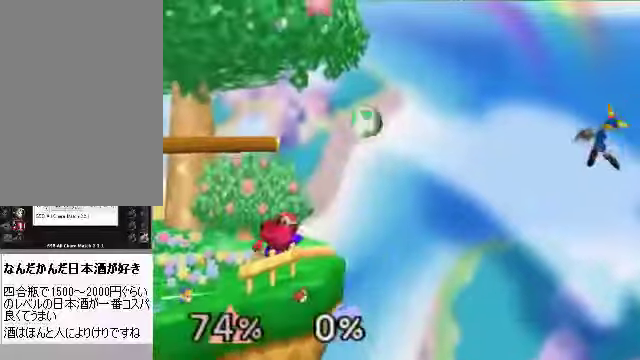
{"buttons": [], "left_stick": "down-left", "events": [[134, "left_stick", "down-left"], [167, "B", "up"]]}
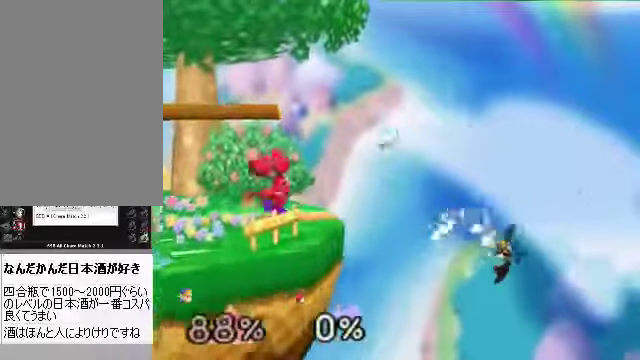
{"buttons": [], "left_stick": "center", "events": [[100, "left_stick", "up-left"], [134, "B", "down"], [234, "B", "up"], [335, "left_stick", "center"]]}
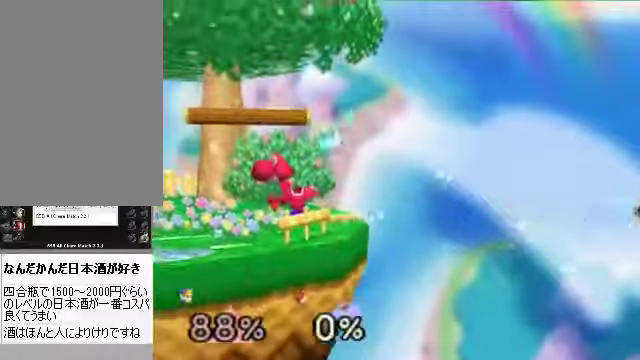
{"buttons": ["A"], "left_stick": "center", "events": [[368, "left_stick", "down"], [469, "A", "down"], [502, "left_stick", "center"]]}
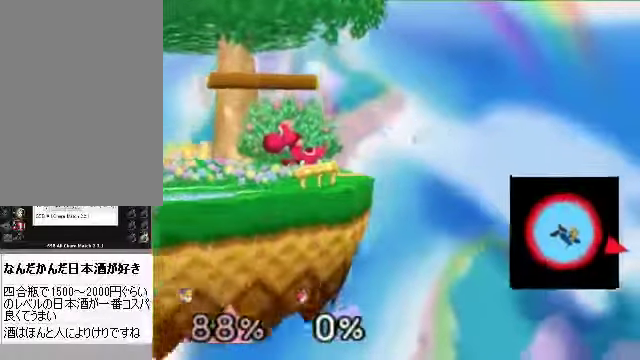
{"buttons": [], "left_stick": "center", "events": [[34, "A", "up"]]}